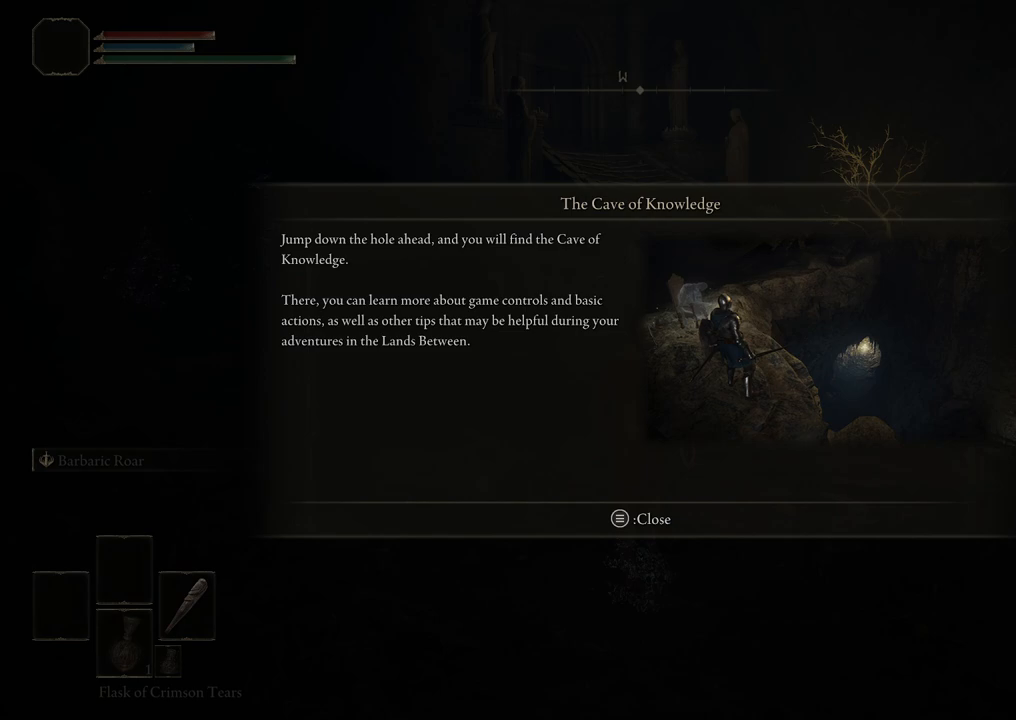
Gameplay with a controller (Xbox layout); each line is a JSON object with the inputs held at the frame after it. "events" lists button and stick changes between this image and that frame as [ms after this image, input, new state], when the widget could be followed in between.
{"buttons": ["START"], "left_stick": "center", "right_stick": "center", "events": [[400, "START", "down"]]}
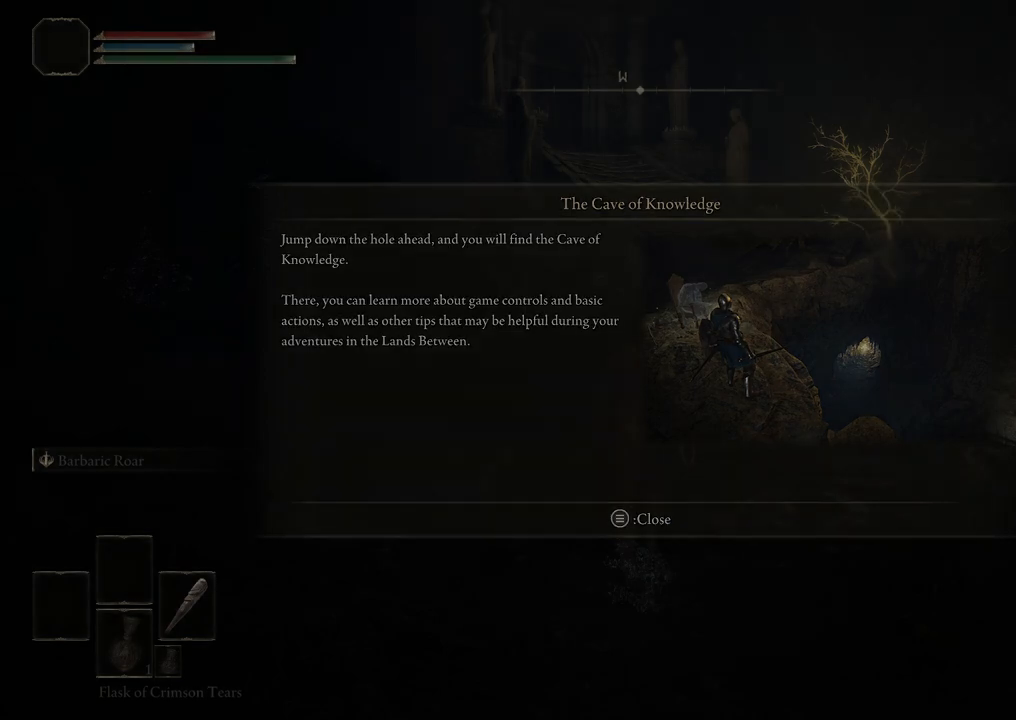
{"buttons": [], "left_stick": "center", "right_stick": "center", "events": [[67, "START", "up"]]}
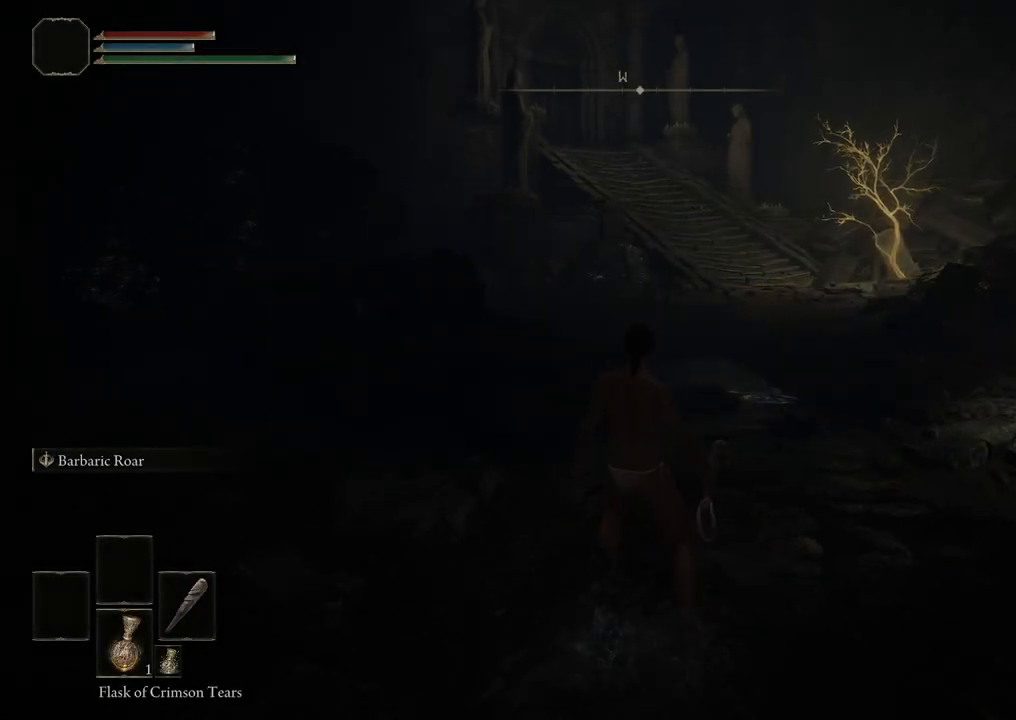
{"buttons": [], "left_stick": "center", "right_stick": "center", "events": [[67, "right_stick", "right"], [267, "right_stick", "center"]]}
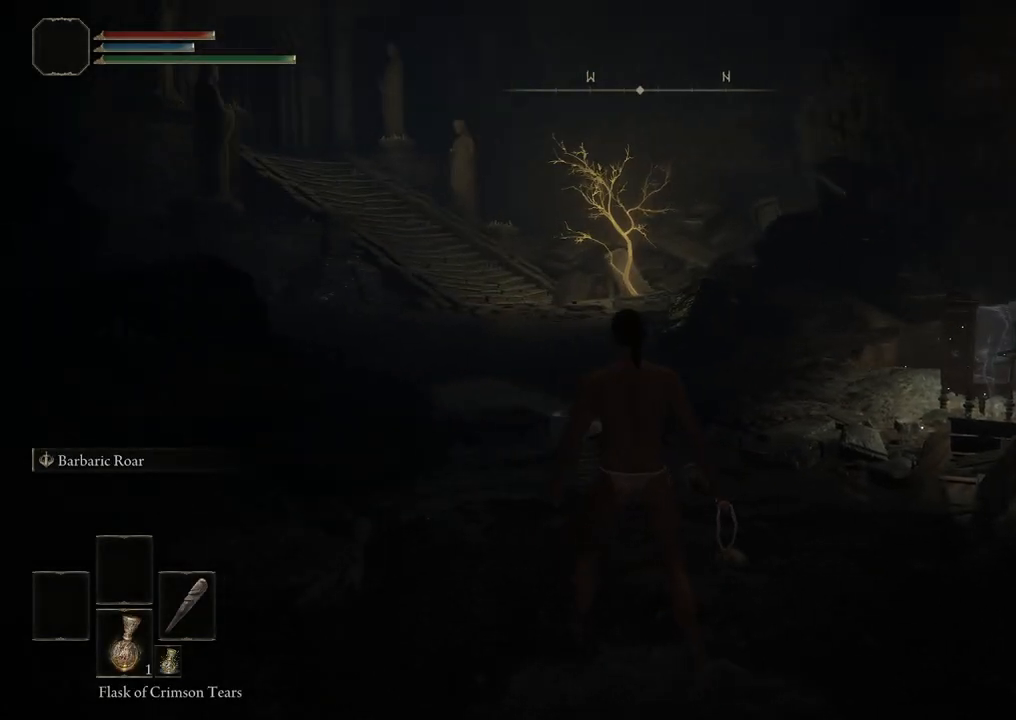
{"buttons": [], "left_stick": "center", "right_stick": "center", "events": [[83, "right_stick", "left"], [250, "right_stick", "center"]]}
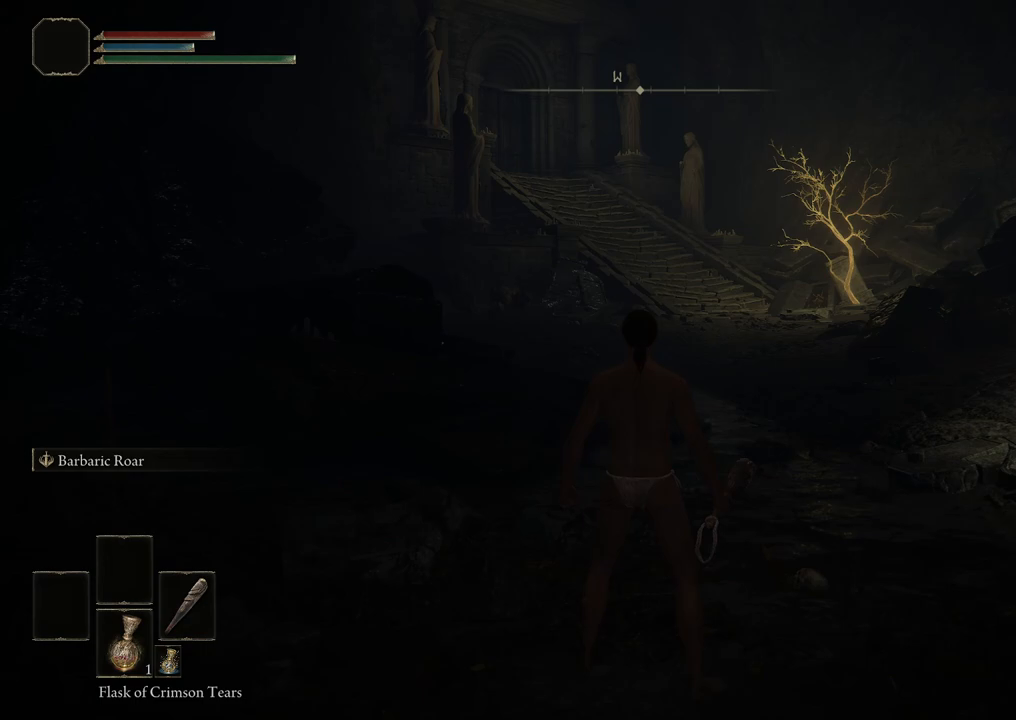
{"buttons": [], "left_stick": "center", "right_stick": "down-right", "events": [[100, "right_stick", "right"], [250, "right_stick", "down-right"]]}
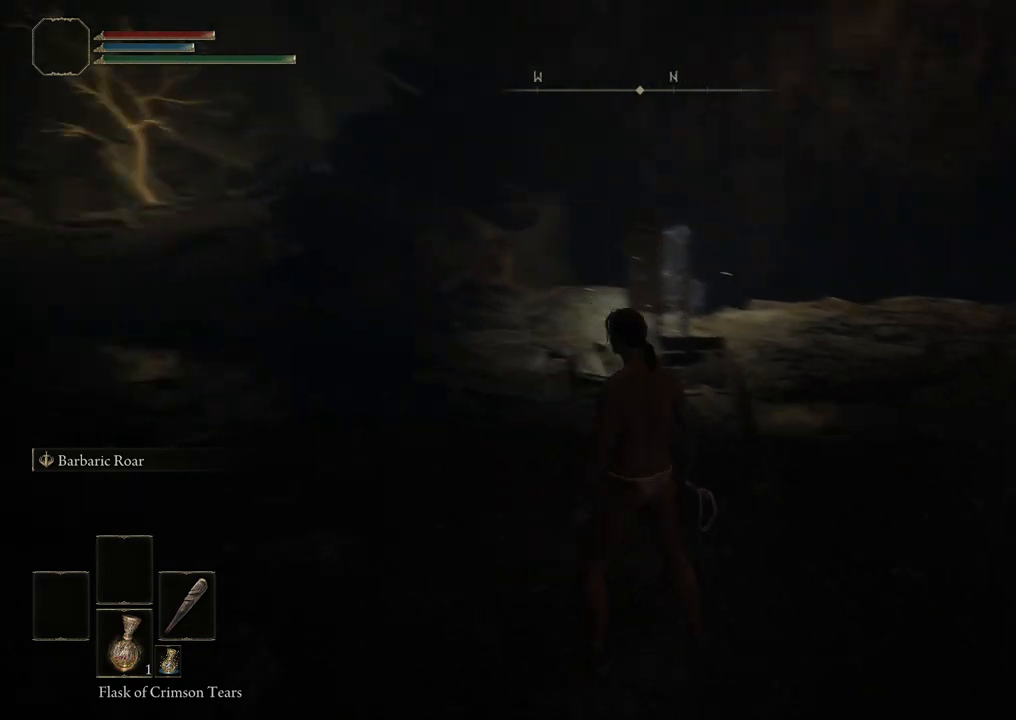
{"buttons": [], "left_stick": "center", "right_stick": "left", "events": [[67, "right_stick", "center"], [367, "right_stick", "left"]]}
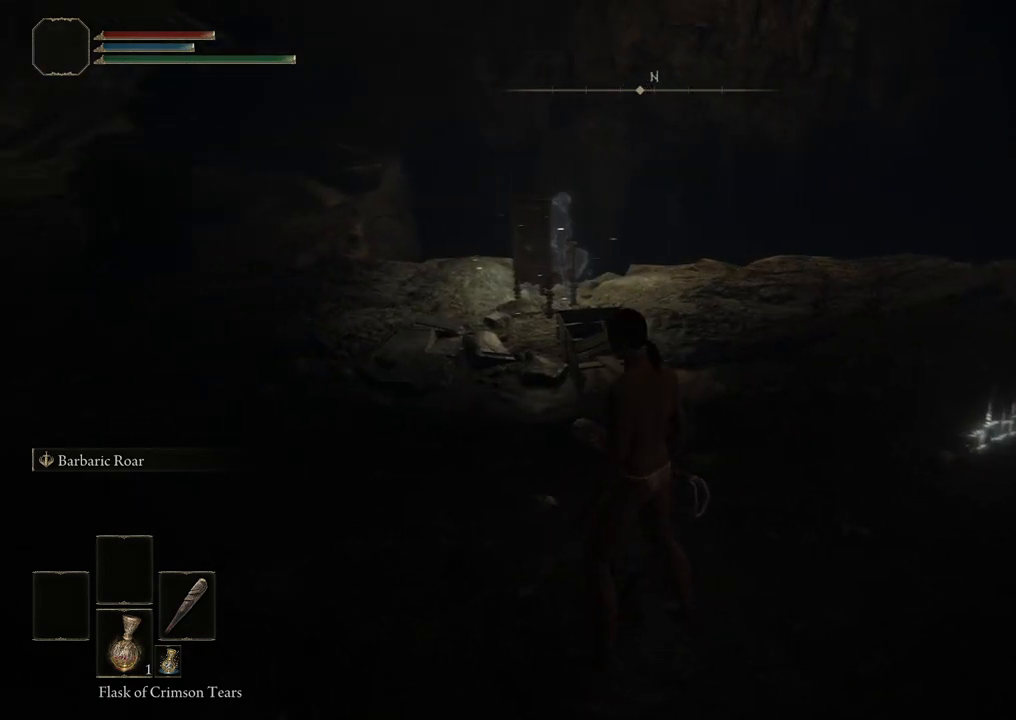
{"buttons": [], "left_stick": "up-right", "right_stick": "center", "events": [[67, "left_stick", "up-right"], [300, "right_stick", "center"]]}
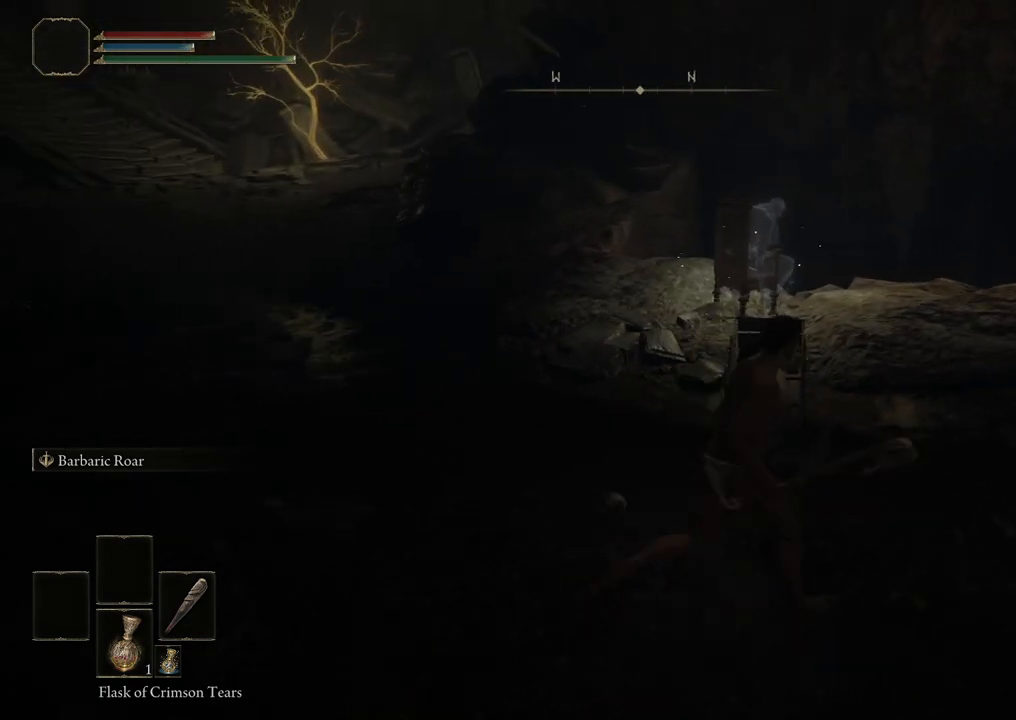
{"buttons": [], "left_stick": "up-right", "right_stick": "center", "events": []}
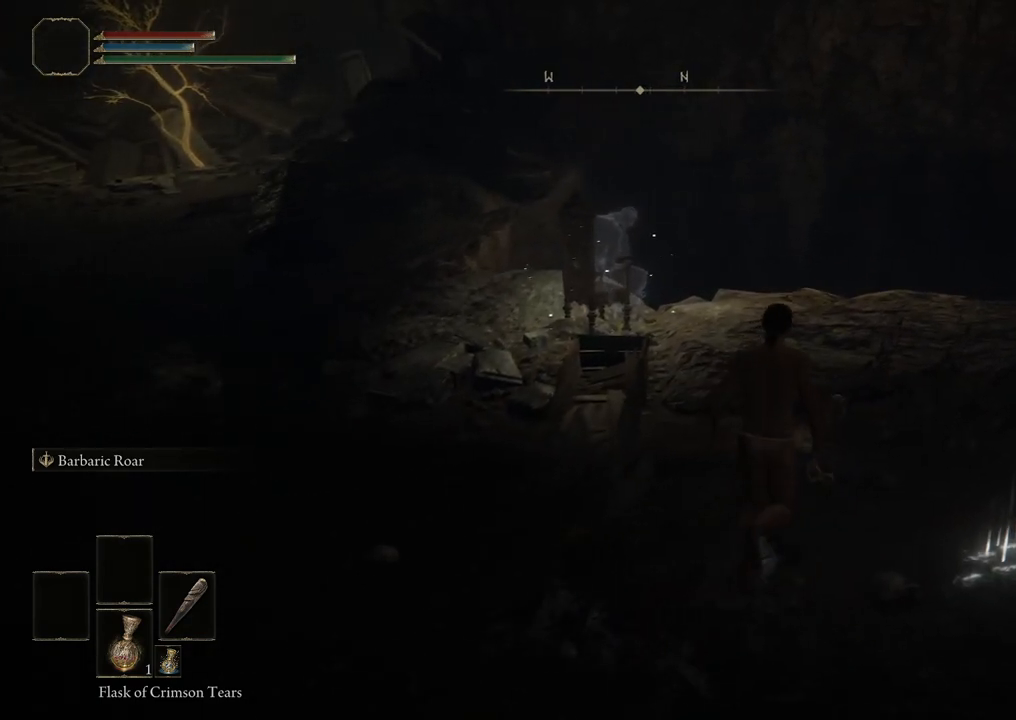
{"buttons": [], "left_stick": "center", "right_stick": "center", "events": [[33, "left_stick", "up"], [300, "left_stick", "center"]]}
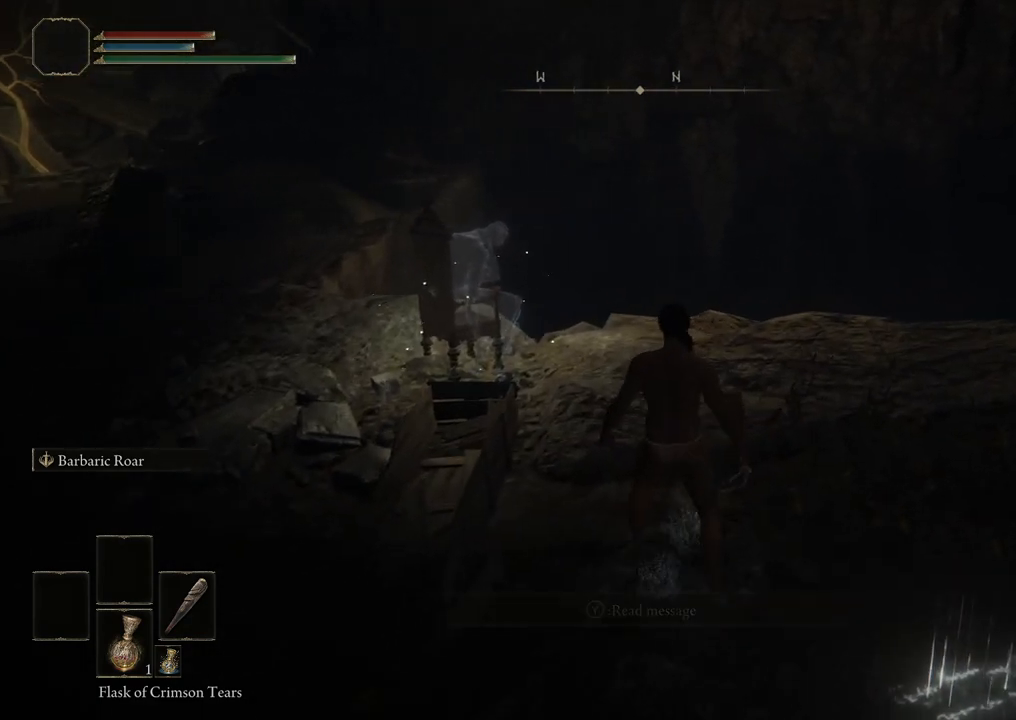
{"buttons": [], "left_stick": "center", "right_stick": "center", "events": []}
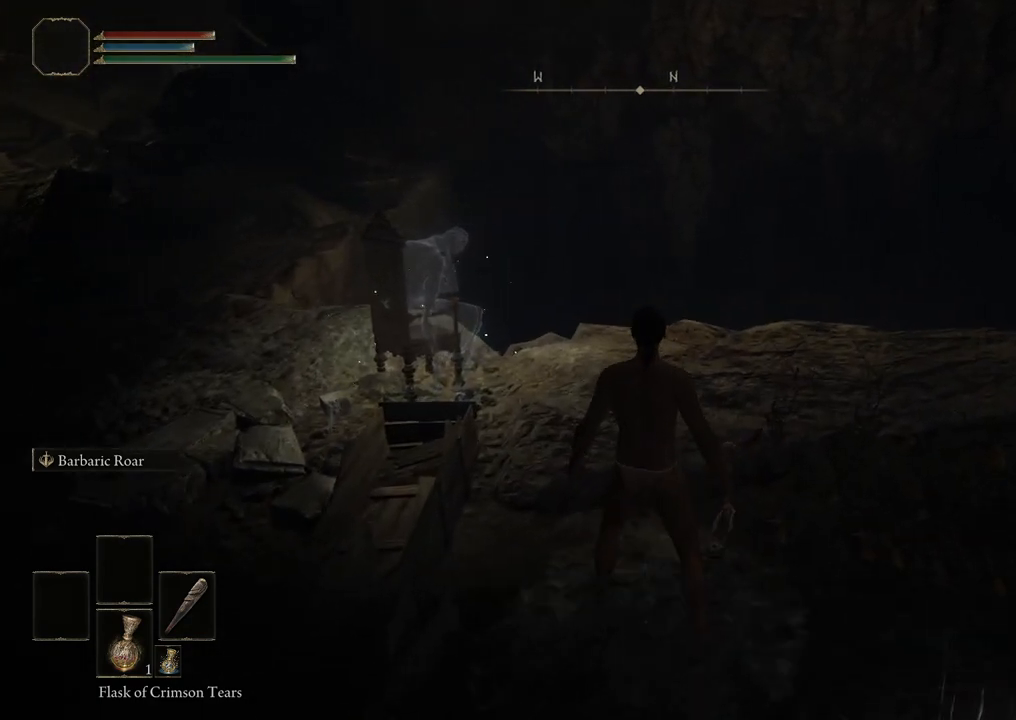
{"buttons": [], "left_stick": "center", "right_stick": "center", "events": []}
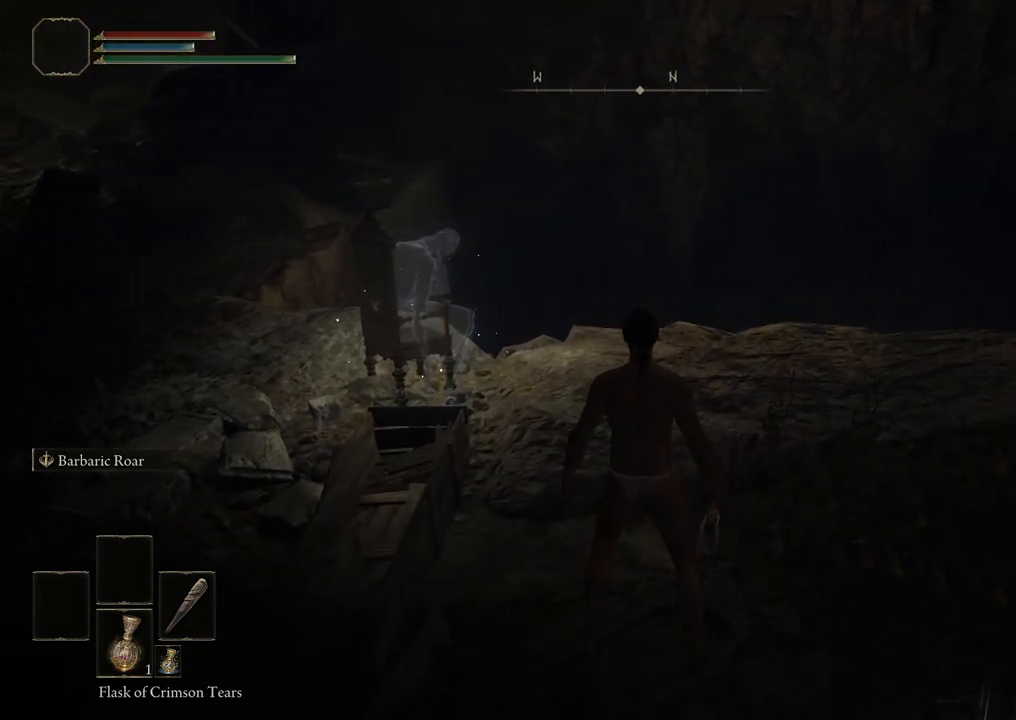
{"buttons": [], "left_stick": "center", "right_stick": "center", "events": [[250, "right_stick", "left"], [483, "right_stick", "center"]]}
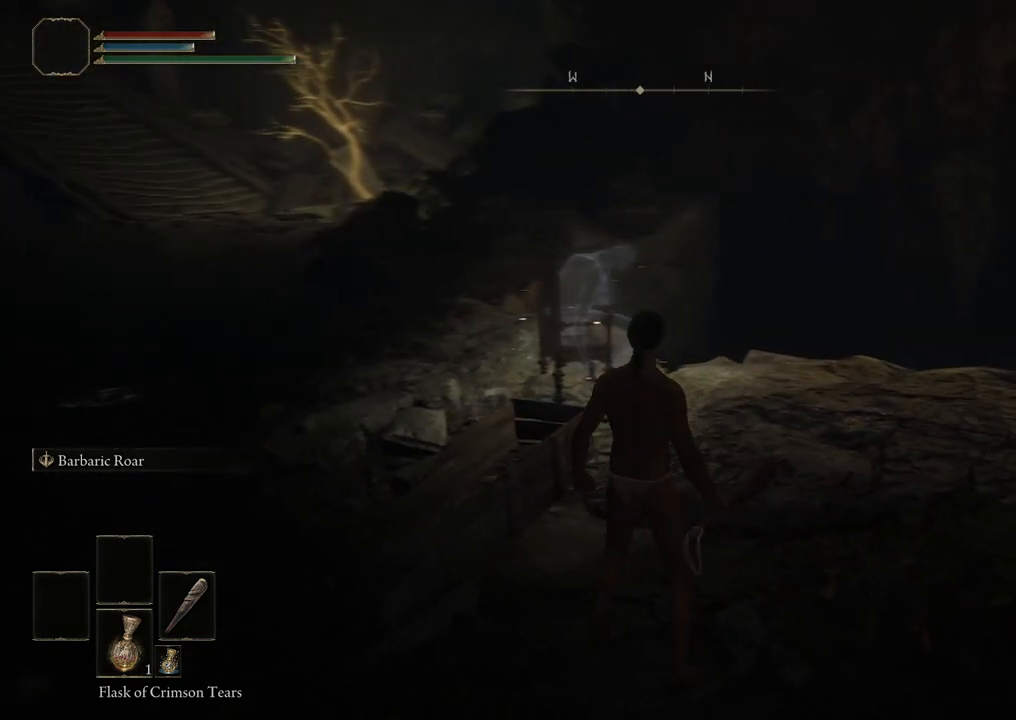
{"buttons": [], "left_stick": "center", "right_stick": "center", "events": [[267, "right_stick", "left"], [417, "right_stick", "center"]]}
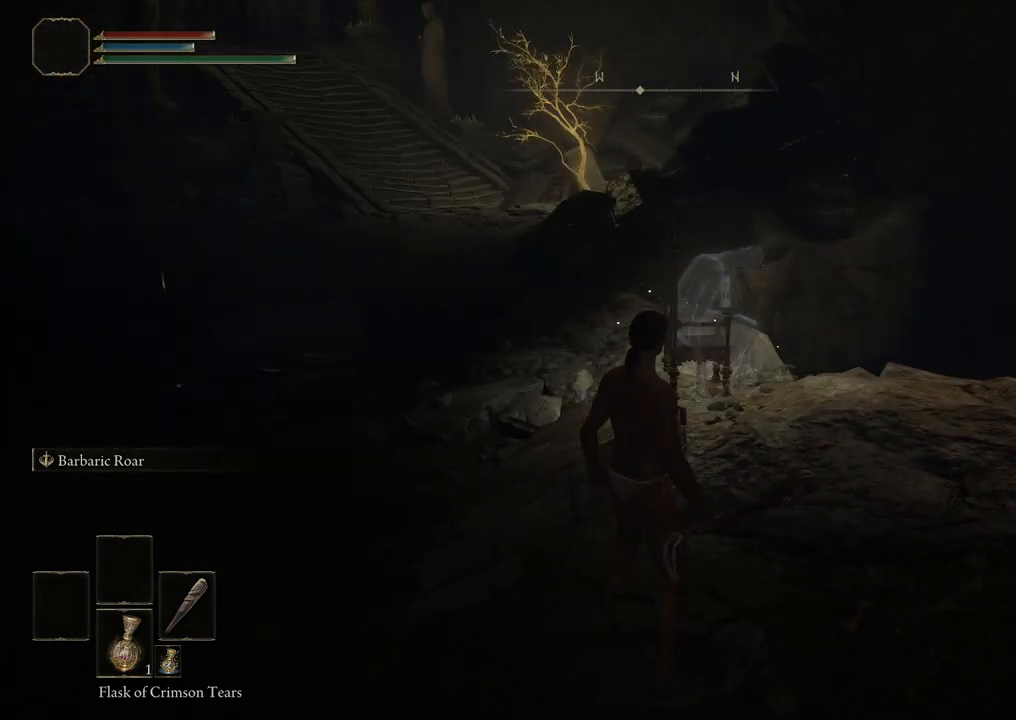
{"buttons": [], "left_stick": "down-left", "right_stick": "right", "events": [[283, "left_stick", "down-left"], [333, "right_stick", "right"]]}
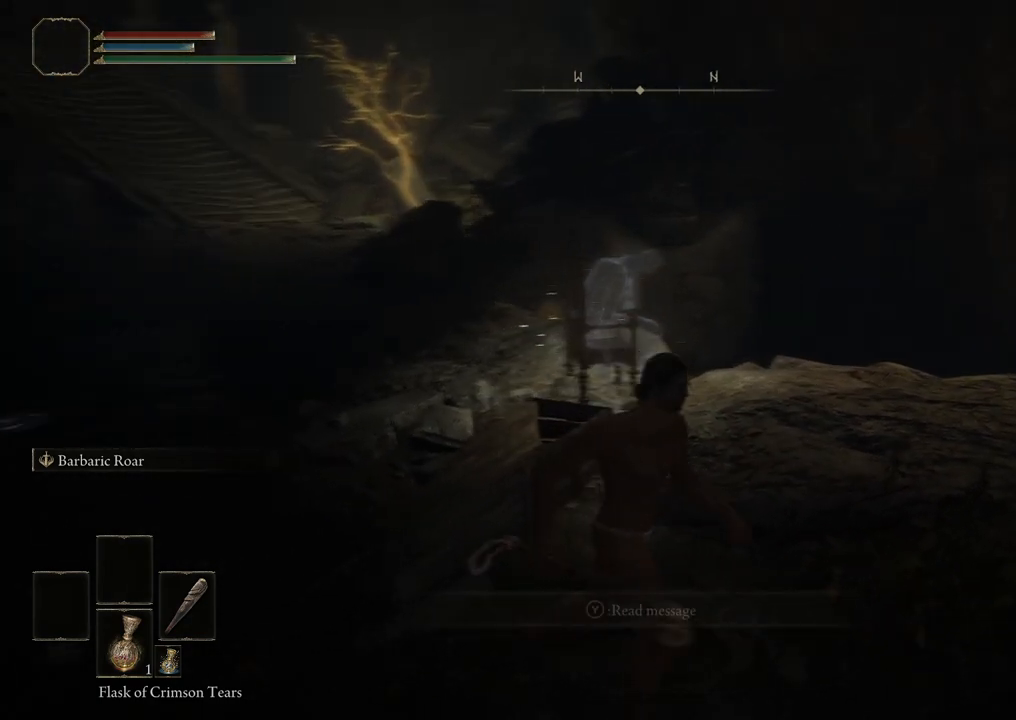
{"buttons": [], "left_stick": "right", "right_stick": "down-left", "events": [[133, "right_stick", "down-right"], [300, "left_stick", "down-right"], [367, "right_stick", "center"], [450, "left_stick", "right"], [483, "right_stick", "down-left"]]}
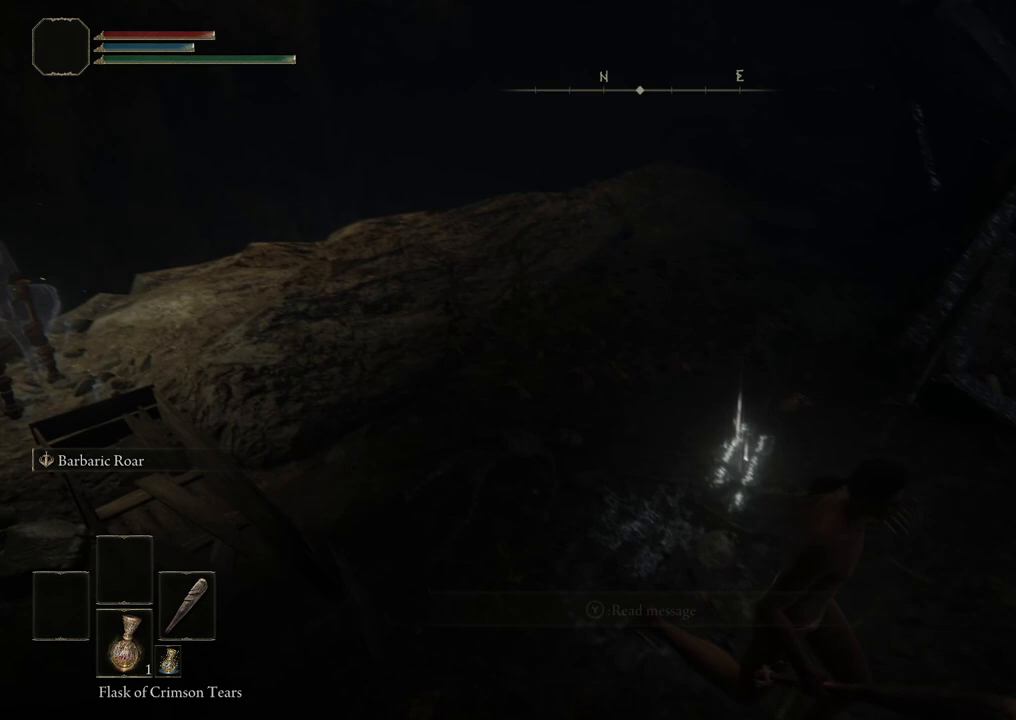
{"buttons": [], "left_stick": "center", "right_stick": "center", "events": [[33, "left_stick", "up-right"], [233, "left_stick", "center"], [483, "right_stick", "center"]]}
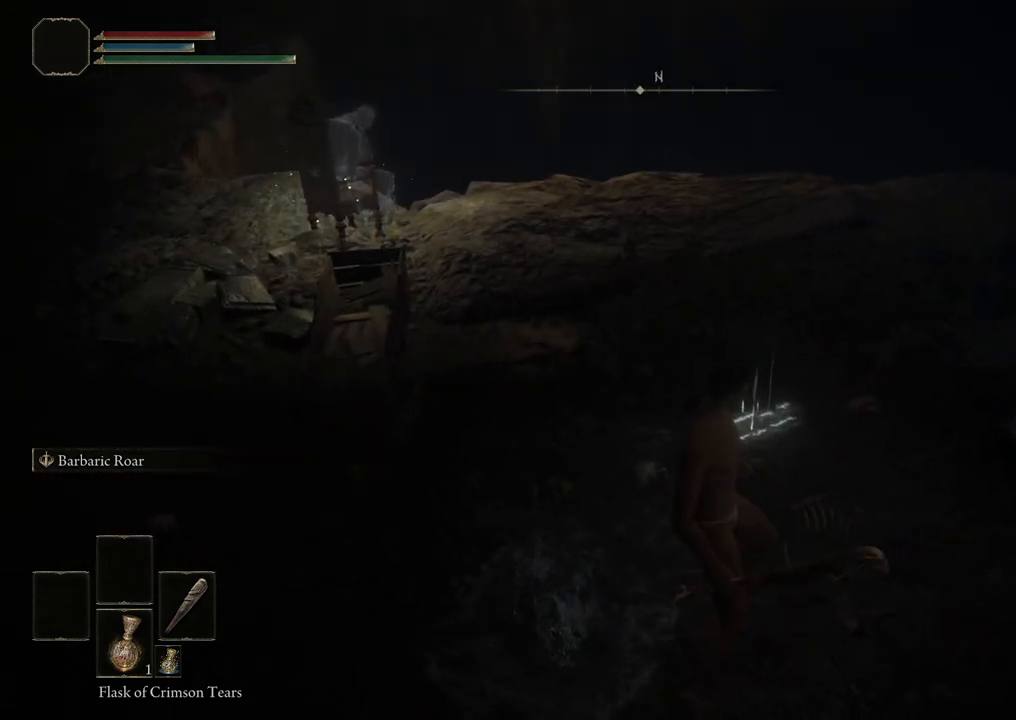
{"buttons": [], "left_stick": "center", "right_stick": "down-left", "events": [[133, "left_stick", "up-right"], [400, "left_stick", "center"], [400, "right_stick", "down-left"]]}
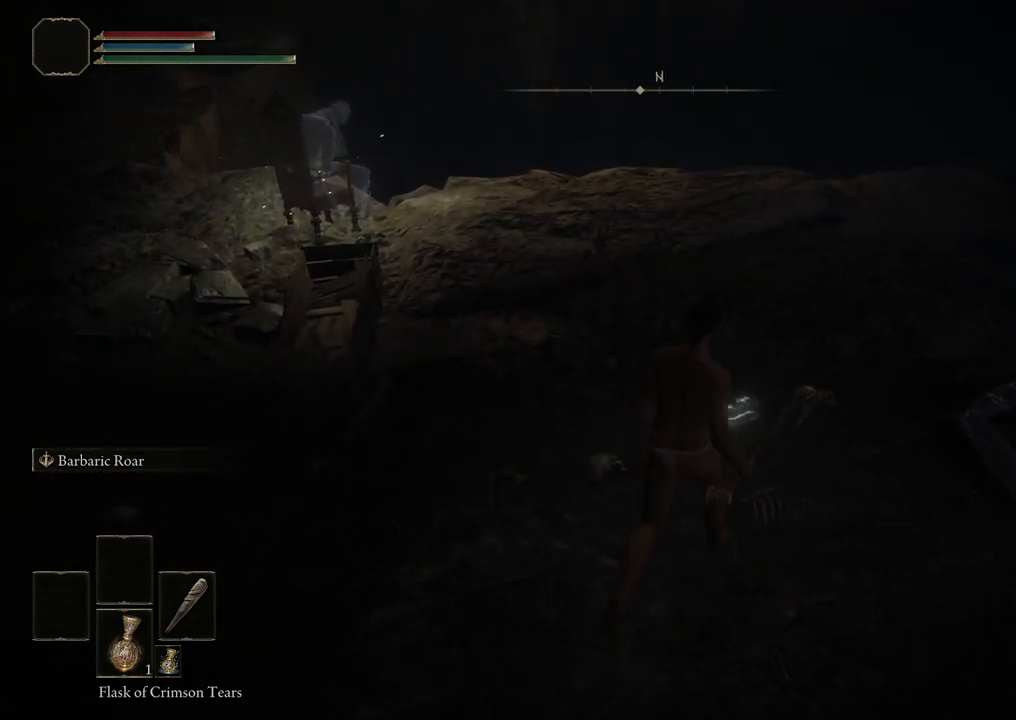
{"buttons": [], "left_stick": "center", "right_stick": "left", "events": [[233, "right_stick", "center"], [450, "right_stick", "left"]]}
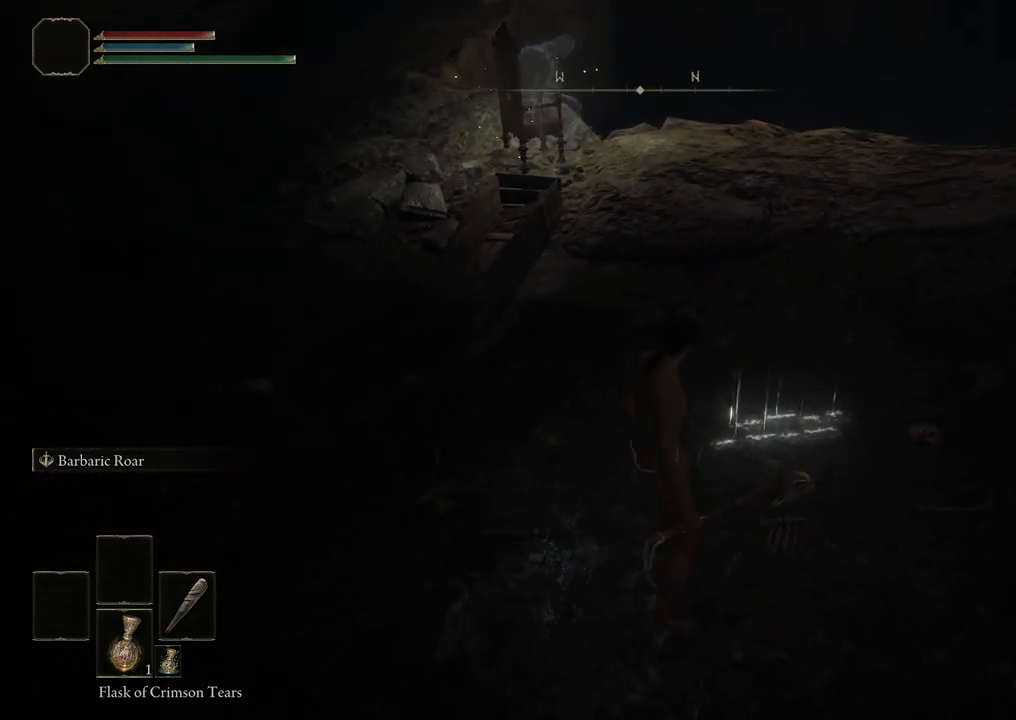
{"buttons": [], "left_stick": "right", "right_stick": "center", "events": [[83, "left_stick", "down"], [433, "right_stick", "center"], [500, "left_stick", "right"]]}
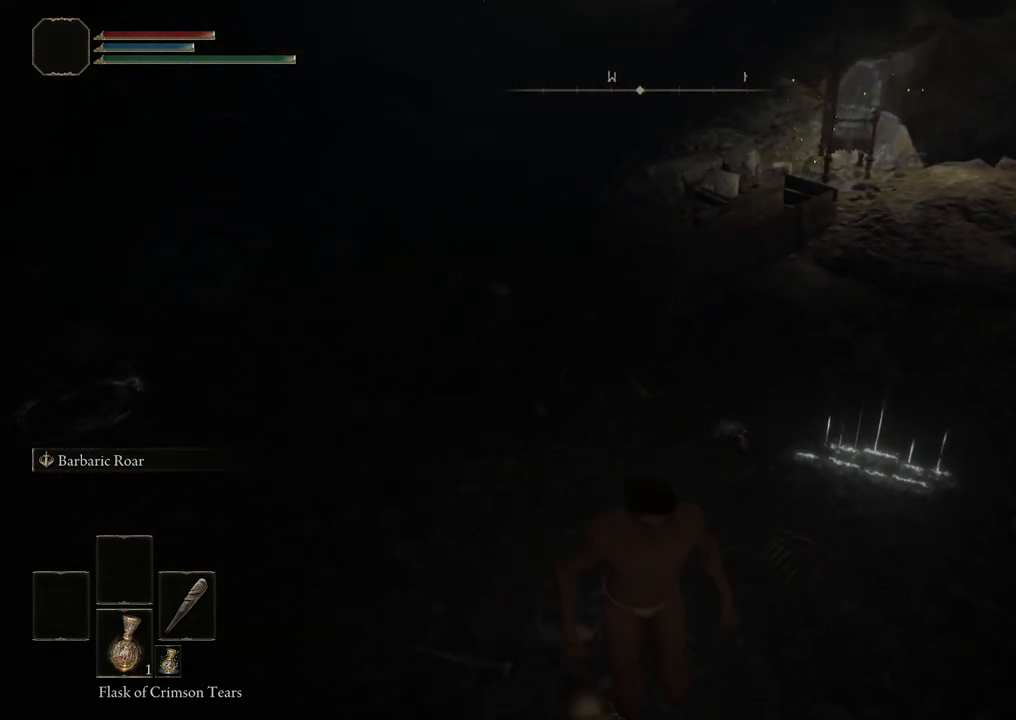
{"buttons": [], "left_stick": "center", "right_stick": "center", "events": [[167, "left_stick", "center"]]}
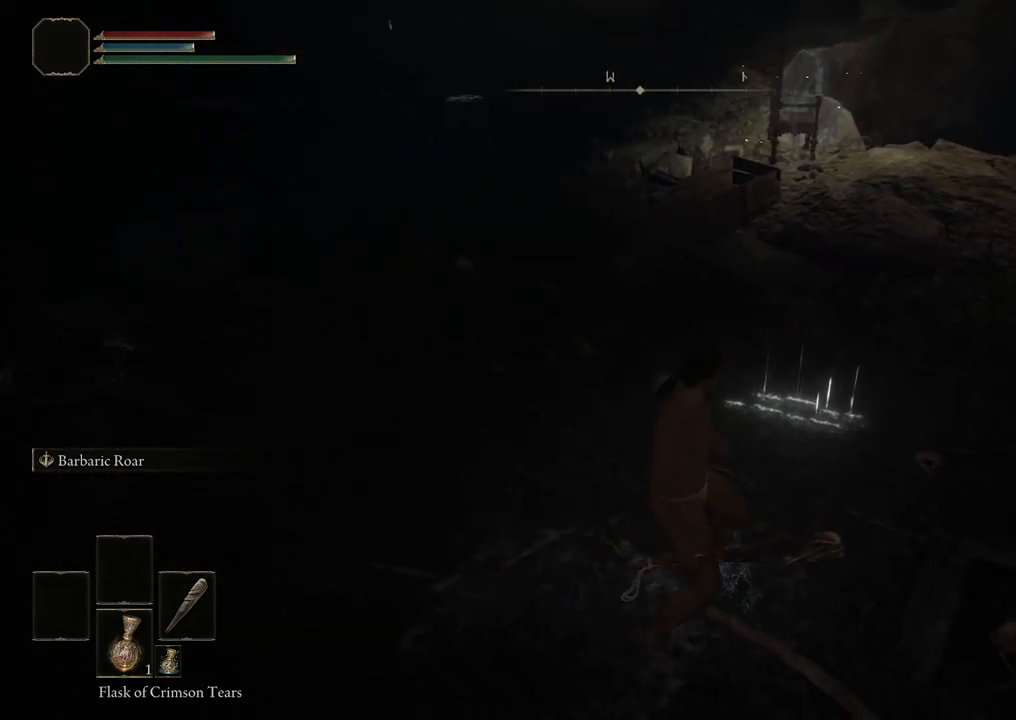
{"buttons": [], "left_stick": "center", "right_stick": "center", "events": [[250, "left_stick", "up"], [383, "left_stick", "center"]]}